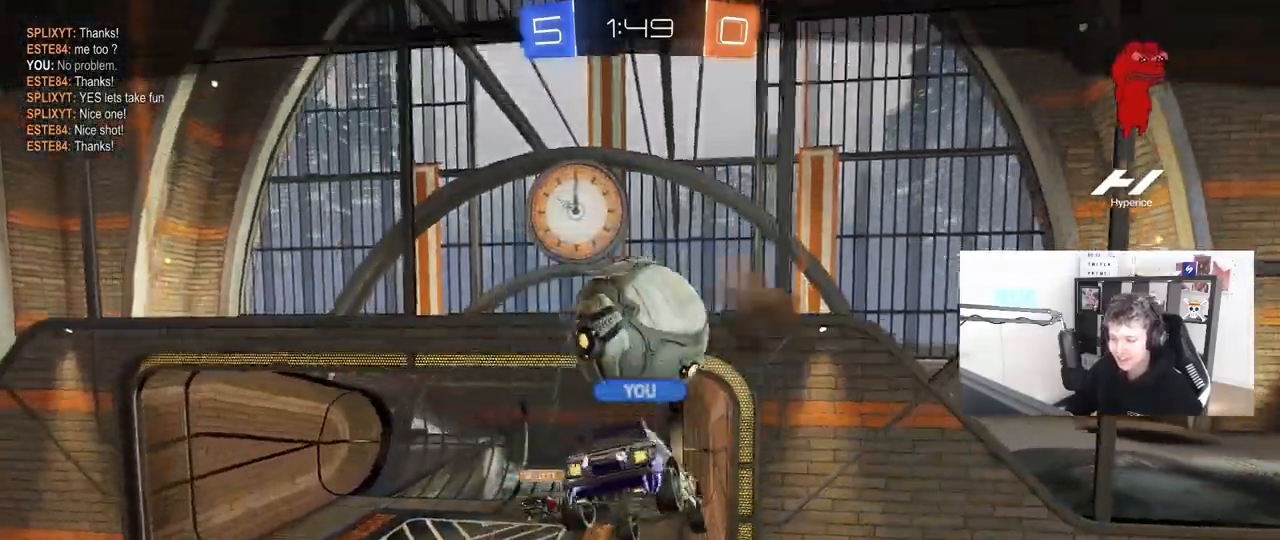
Gameplay with keyboard and mouse; each line is a JSON object with the keys and mouse buttons held at the frame after it. "events" lists presses ("down") and releases ("up") of "1", "2", "3", "4", "5", "a", "alt", "c", "caps_lock", "ctrl", "d", "e", "f", "g", "q", "r", "s", "shift", "space", "t", "tab", "v", "w", "x", "z", "mouse_left", "mouse_wheel" and "mouse_right" between this image and that frame as [ms after this image, input, new state], when the widget could be followed in between. "mouse_left", "mouse_wheel", "mouse_right" = the "left", "wheel", "right" buttons of the "mouse" list. No other keys are recorded. "wheel" means that the mouse wheel is clicked or scrolled. "mouse_move" is the direction in which the mouse moves at that frame (one of eight, or "still"), when it could be read.
{"keys": [], "mouse": [], "mouse_move": "still", "events": []}
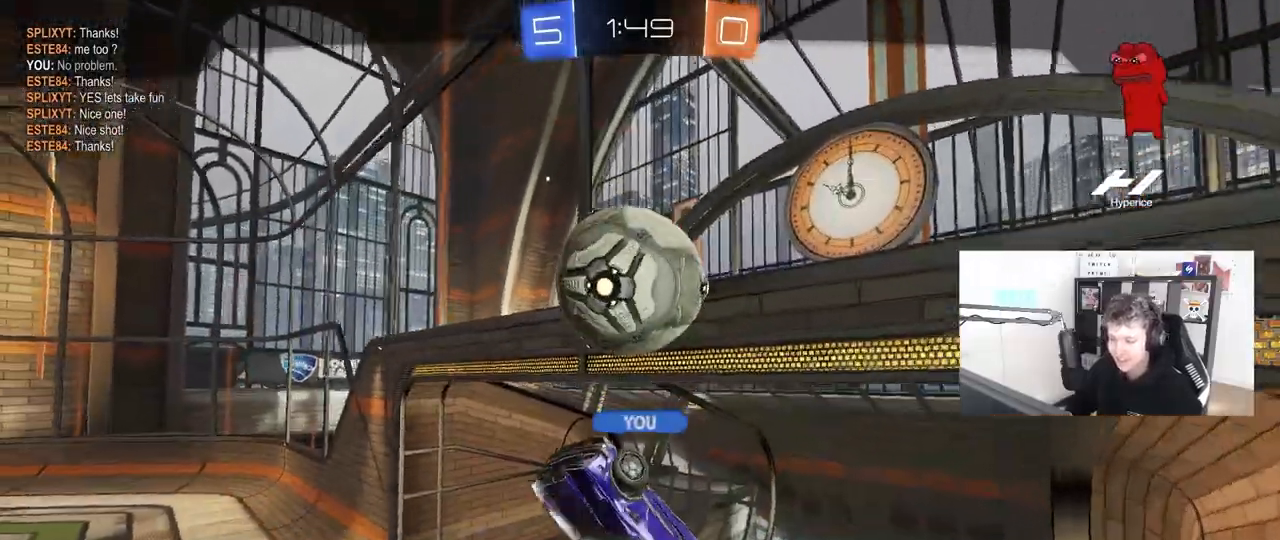
{"keys": [], "mouse": [], "mouse_move": "still", "events": []}
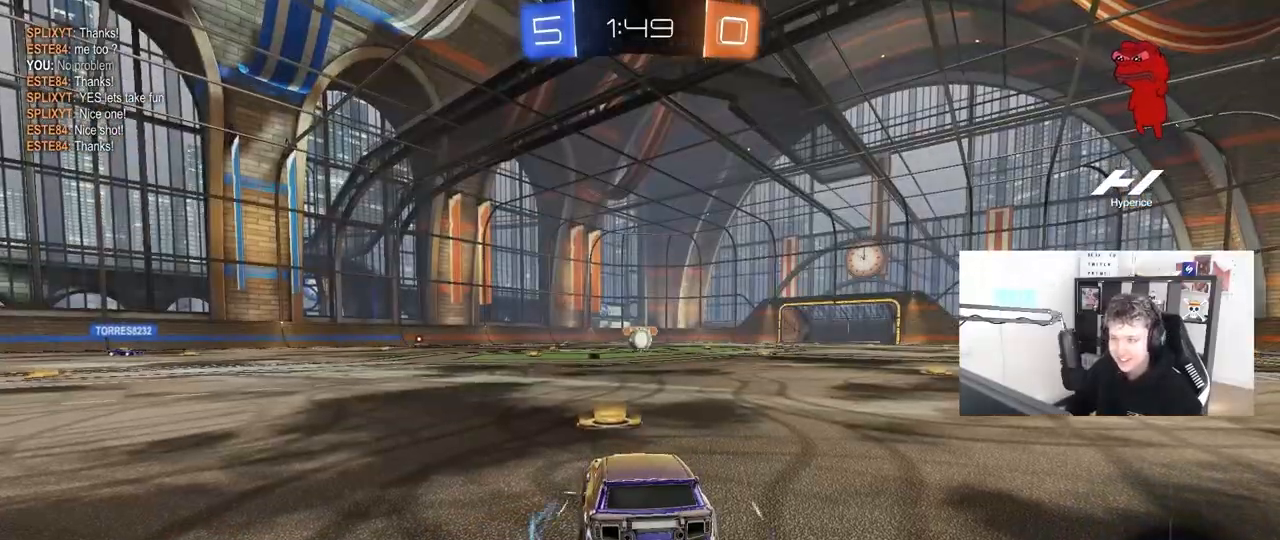
{"keys": [], "mouse": [], "mouse_move": "still", "events": []}
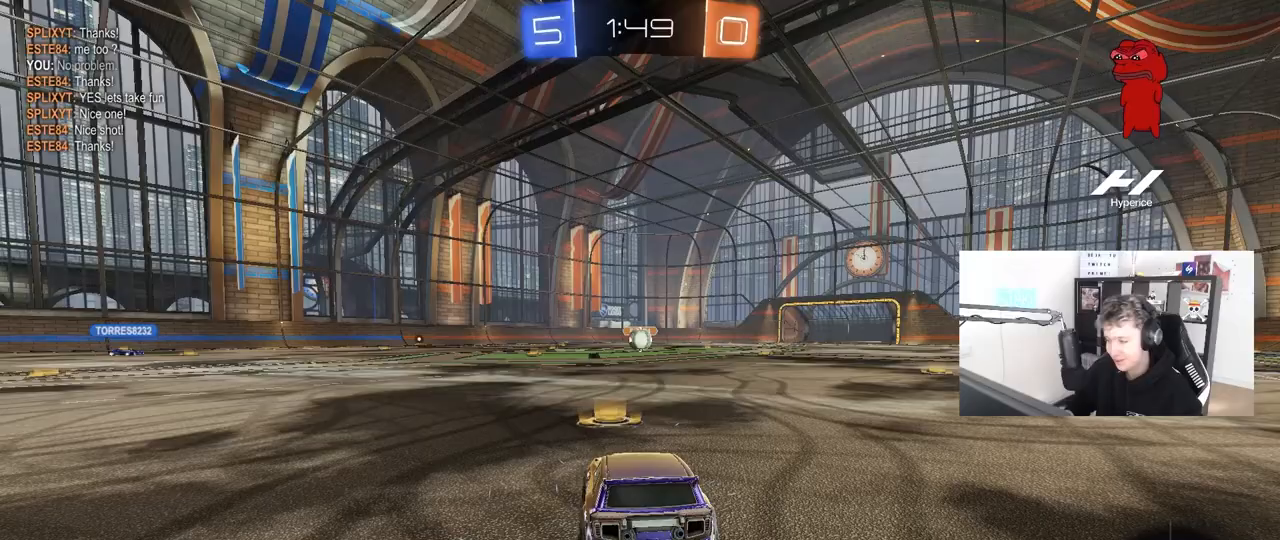
{"keys": [], "mouse": [], "mouse_move": "still", "events": []}
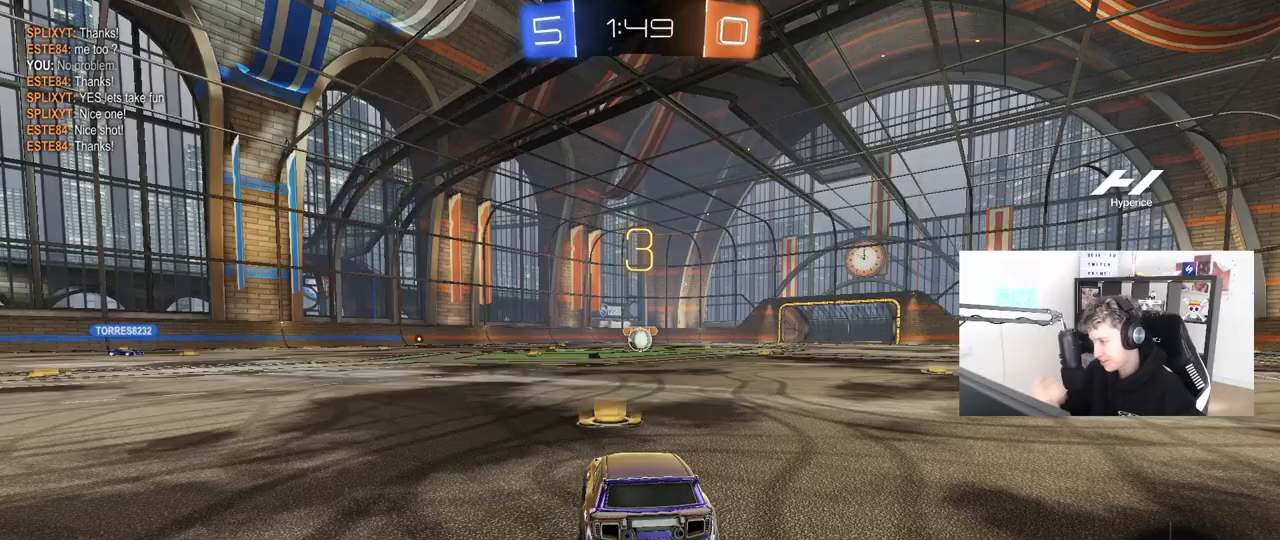
{"keys": [], "mouse": [], "mouse_move": "down", "events": []}
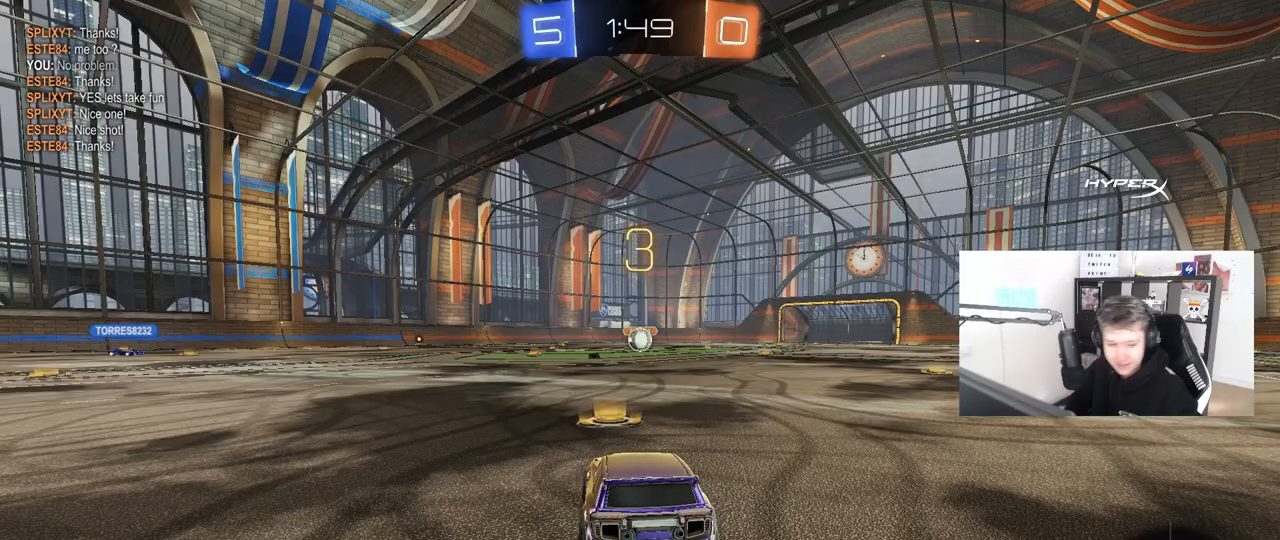
{"keys": ["tab"], "mouse": [], "mouse_move": "up-left", "events": [[300, "mouse_wheel", "down"], [300, "tab", "down"], [433, "mouse_wheel", "up"]]}
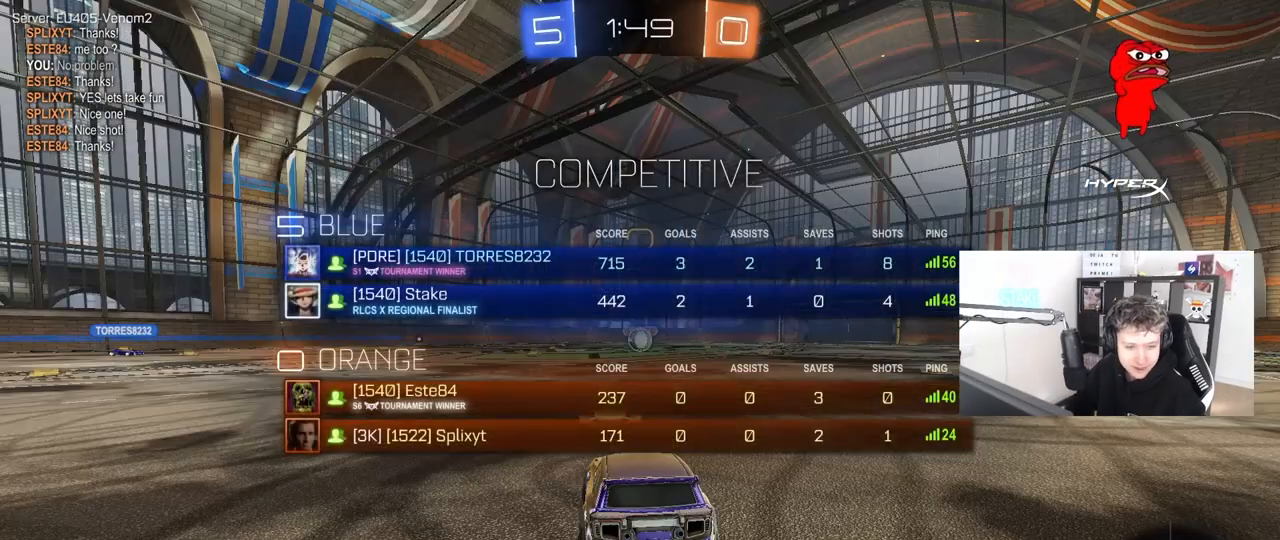
{"keys": ["tab"], "mouse": ["wheel"], "mouse_move": "still", "events": [[83, "mouse_wheel", "down"], [300, "mouse_wheel", "up"], [400, "mouse_wheel", "down"]]}
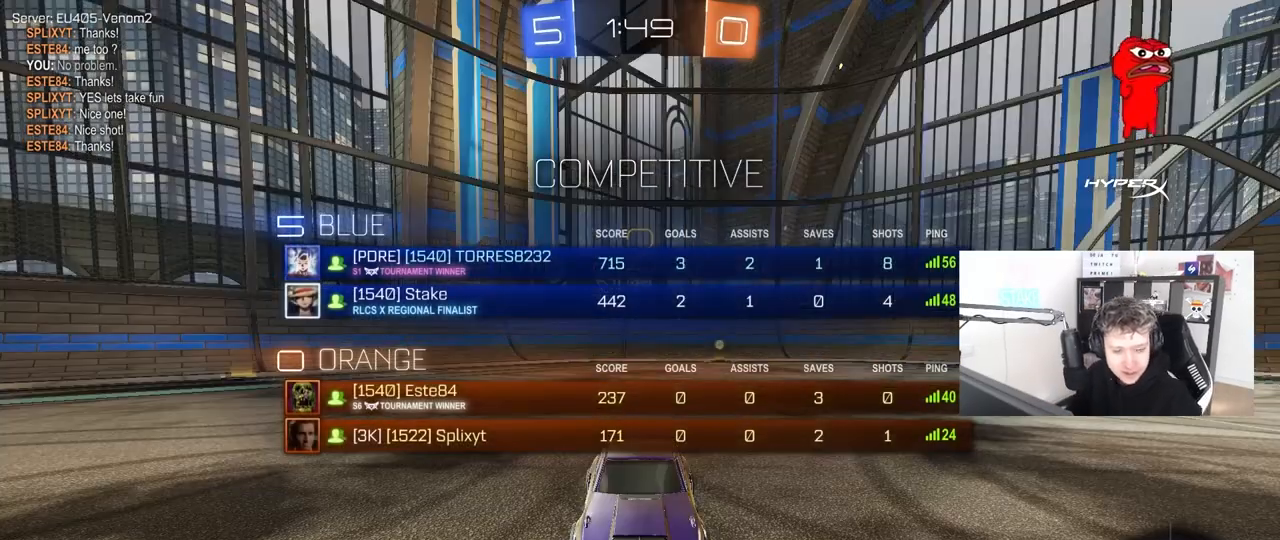
{"keys": ["tab"], "mouse": [], "mouse_move": "down-left", "events": [[33, "mouse_wheel", "up"], [83, "tab", "up"], [317, "tab", "down"]]}
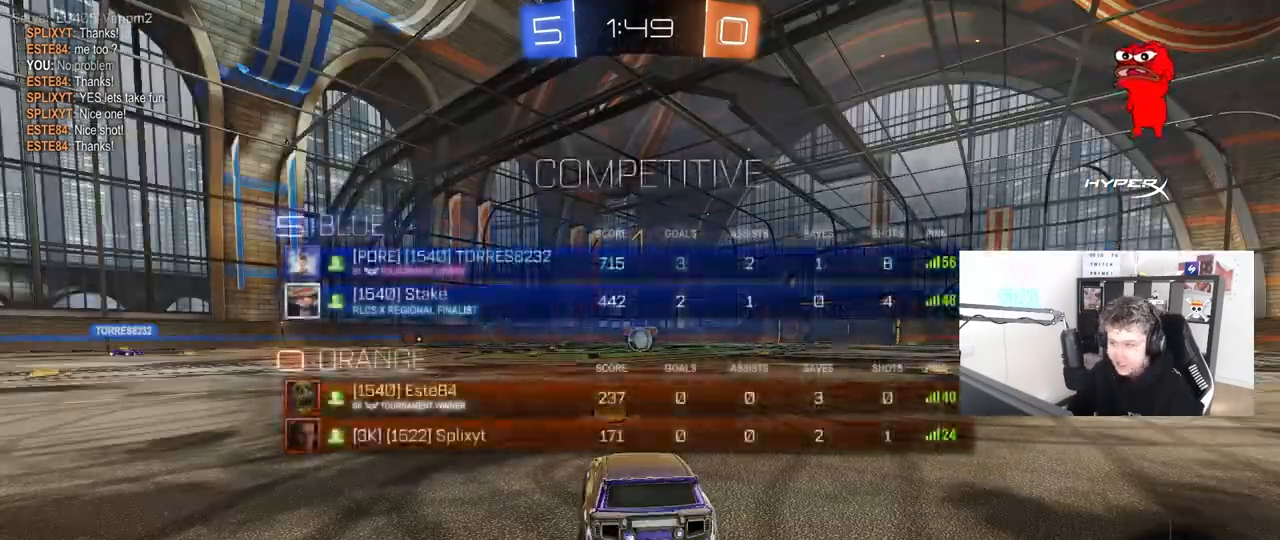
{"keys": ["w"], "mouse": [], "mouse_move": "right", "events": [[67, "w", "down"], [100, "tab", "up"]]}
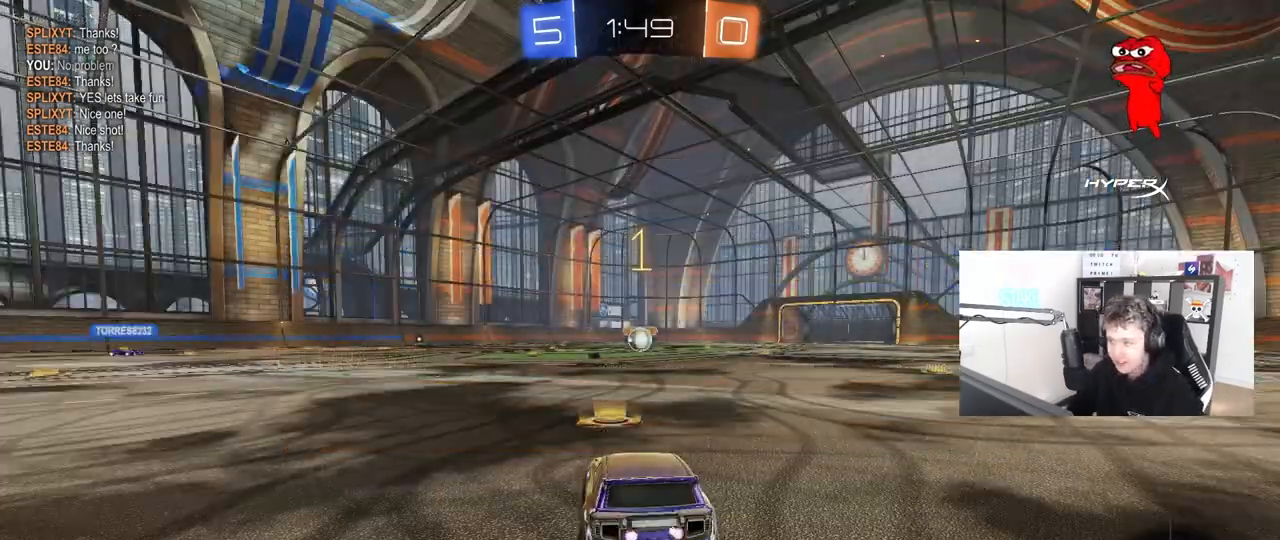
{"keys": ["a", "shift", "w"], "mouse": ["left", "right"], "mouse_move": "down-left", "events": [[317, "d", "down"], [350, "mouse_left", "down"], [350, "mouse_right", "down"], [400, "d", "up"], [450, "a", "down"], [450, "mouse_right", "up"], [450, "shift", "down"], [500, "mouse_right", "down"]]}
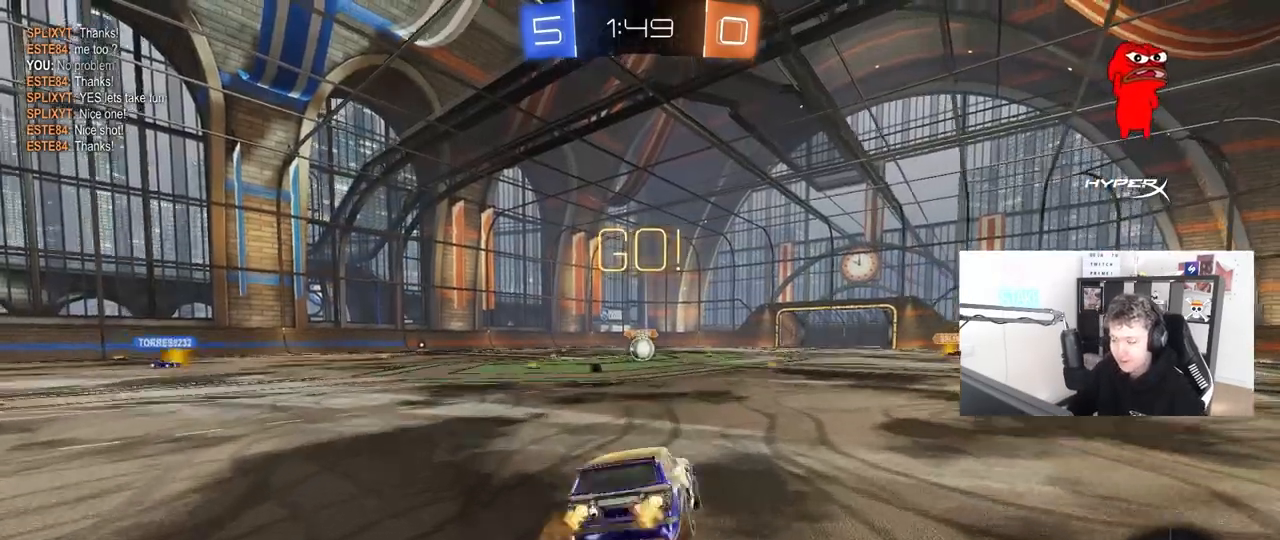
{"keys": ["a", "shift"], "mouse": [], "mouse_move": "still", "events": [[50, "s", "down"], [83, "mouse_left", "up"], [83, "w", "up"], [183, "mouse_right", "up"], [467, "s", "up"]]}
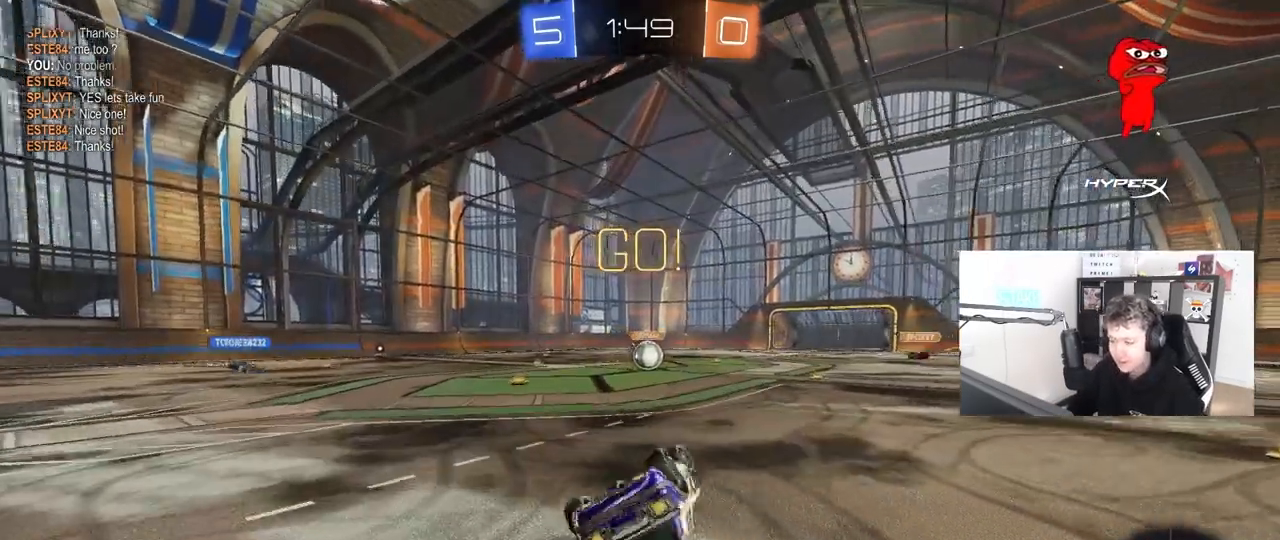
{"keys": ["w"], "mouse": [], "mouse_move": "still", "events": [[50, "s", "down"], [200, "mouse_left", "down"], [283, "mouse_left", "up"], [300, "s", "up"], [333, "a", "up"], [333, "shift", "up"], [483, "w", "down"]]}
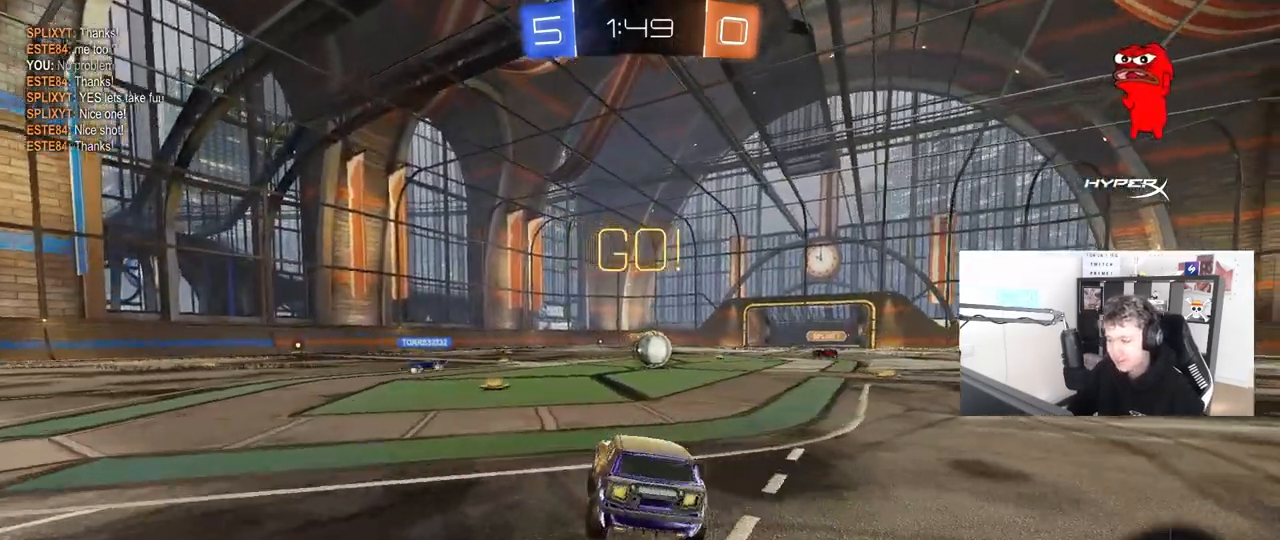
{"keys": ["a", "w"], "mouse": ["left"], "mouse_move": "still", "events": [[33, "d", "down"], [217, "d", "up"], [300, "d", "down"], [400, "d", "up"], [450, "a", "down"], [450, "mouse_left", "down"]]}
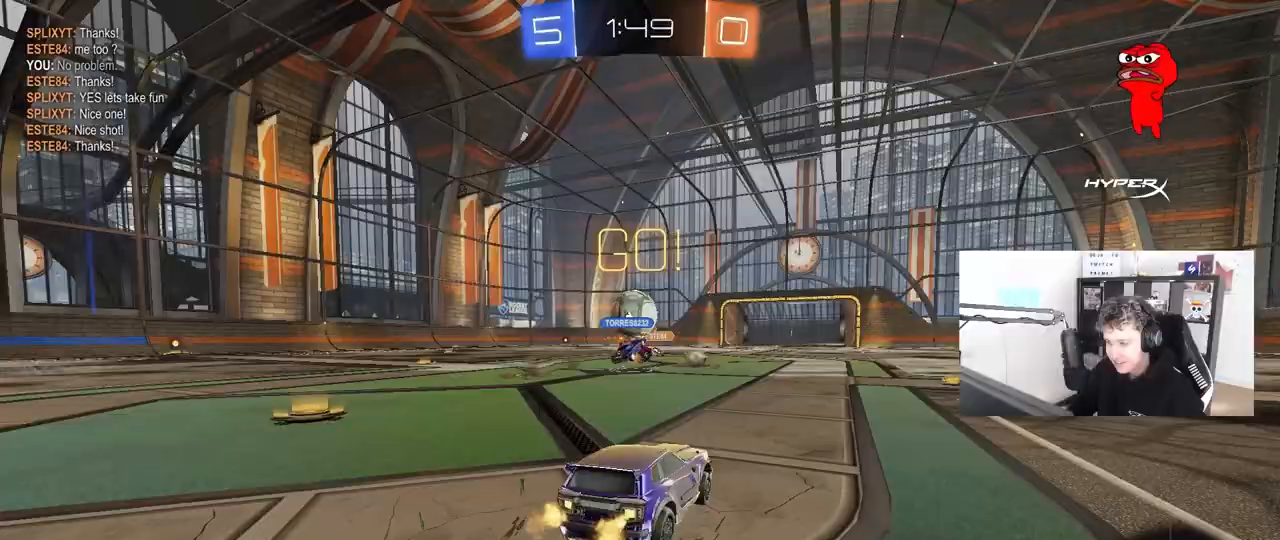
{"keys": ["a", "w"], "mouse": [], "mouse_move": "still", "events": [[133, "a", "up"], [133, "d", "down"], [183, "a", "down"], [183, "d", "up"], [183, "mouse_left", "up"], [233, "shift", "down"], [333, "shift", "up"]]}
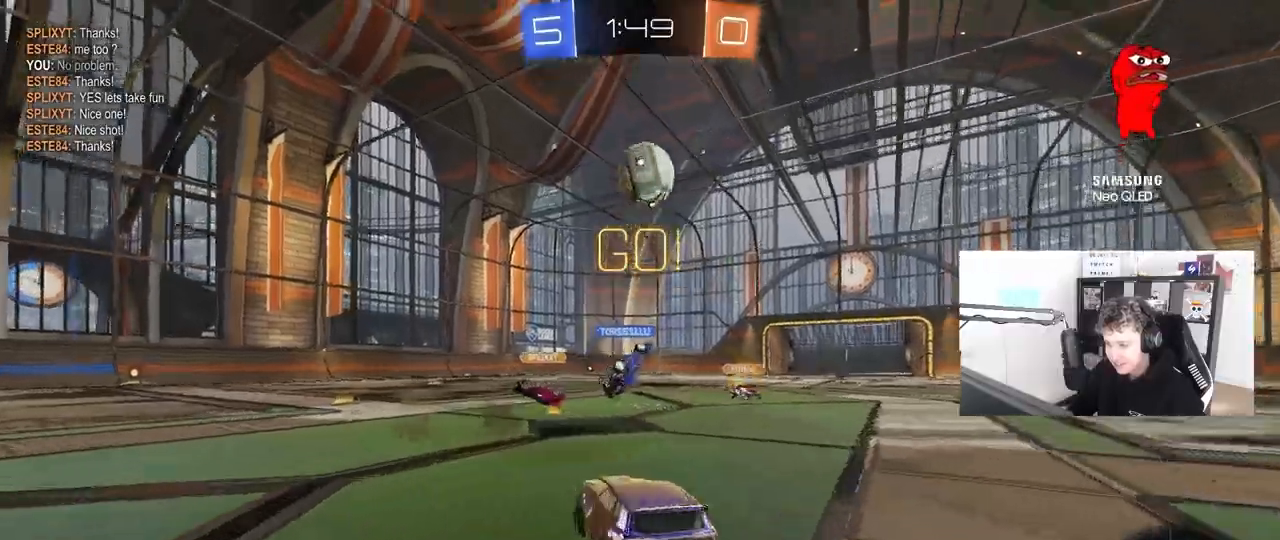
{"keys": ["w"], "mouse": [], "mouse_move": "still", "events": [[17, "w", "up"], [67, "shift", "down"], [67, "w", "down"], [100, "shift", "up"], [300, "a", "up"]]}
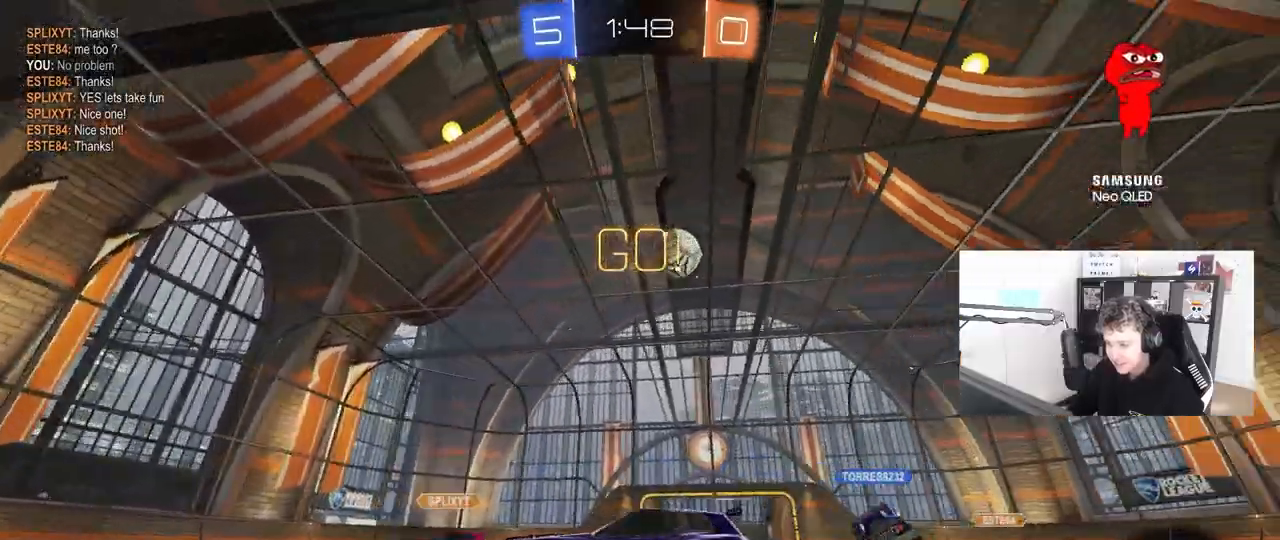
{"keys": ["d", "w"], "mouse": [], "mouse_move": "still", "events": [[33, "a", "down"], [117, "a", "up"], [117, "d", "down"], [217, "shift", "down"], [267, "w", "up"], [300, "shift", "up"], [450, "w", "down"]]}
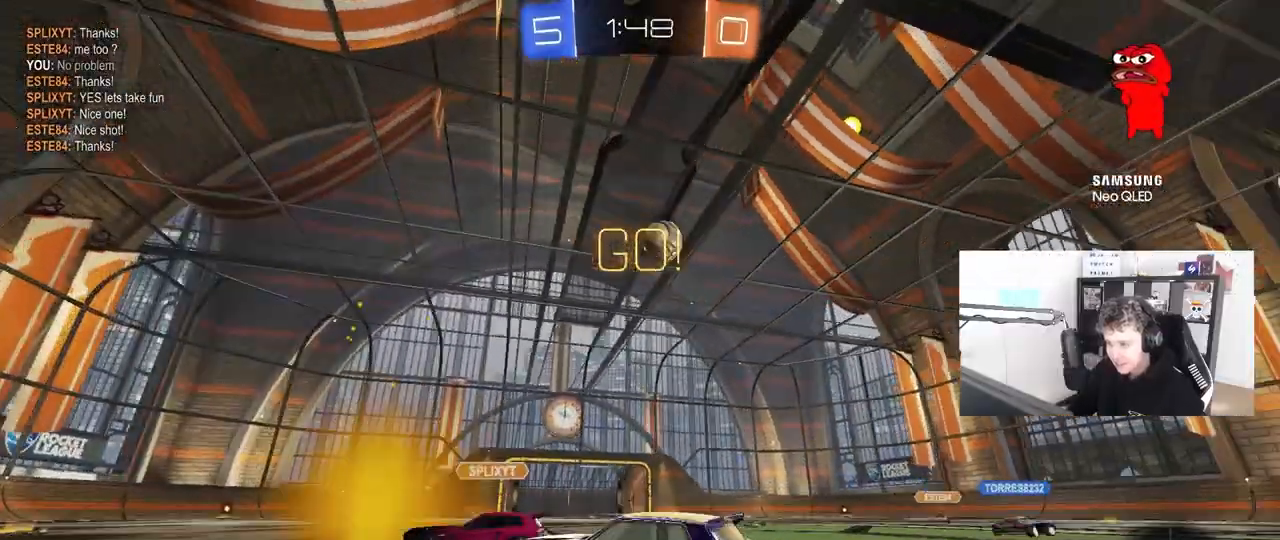
{"keys": ["d", "w"], "mouse": [], "mouse_move": "still", "events": [[317, "d", "up"], [467, "d", "down"]]}
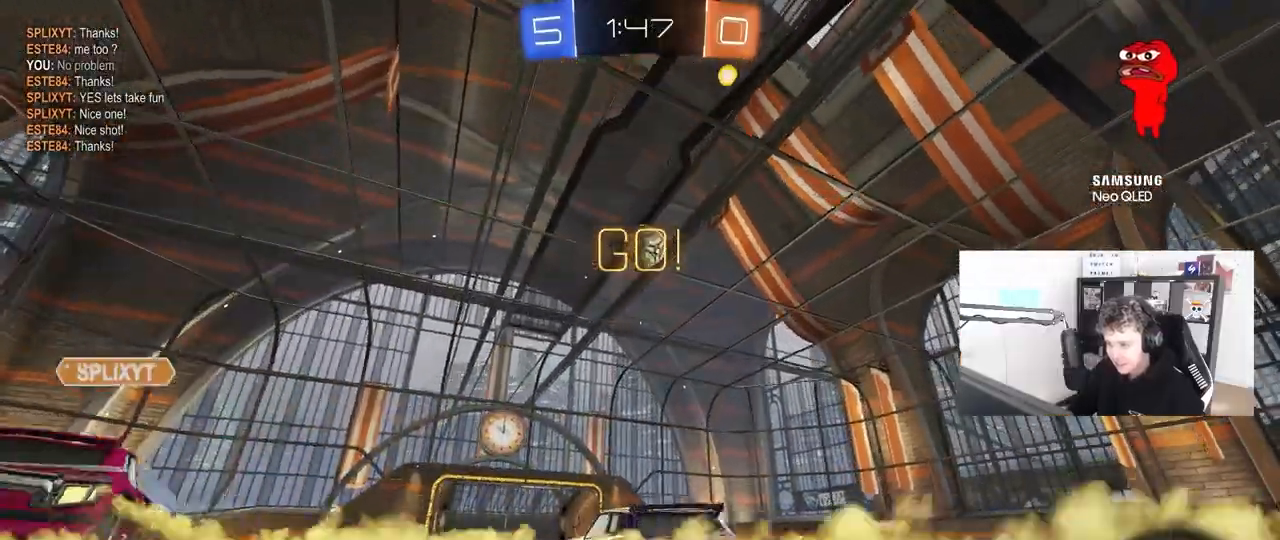
{"keys": ["d"], "mouse": [], "mouse_move": "still", "events": [[17, "mouse_left", "down"], [67, "w", "up"], [100, "d", "up"], [100, "mouse_right", "down"], [150, "a", "down"], [150, "s", "down"], [200, "mouse_left", "up"], [300, "a", "up"], [300, "mouse_right", "up"], [300, "s", "up"], [333, "mouse_left", "down"], [333, "mouse_right", "down"], [383, "d", "down"], [433, "s", "down"], [483, "mouse_left", "up"], [483, "mouse_right", "up"], [483, "s", "up"]]}
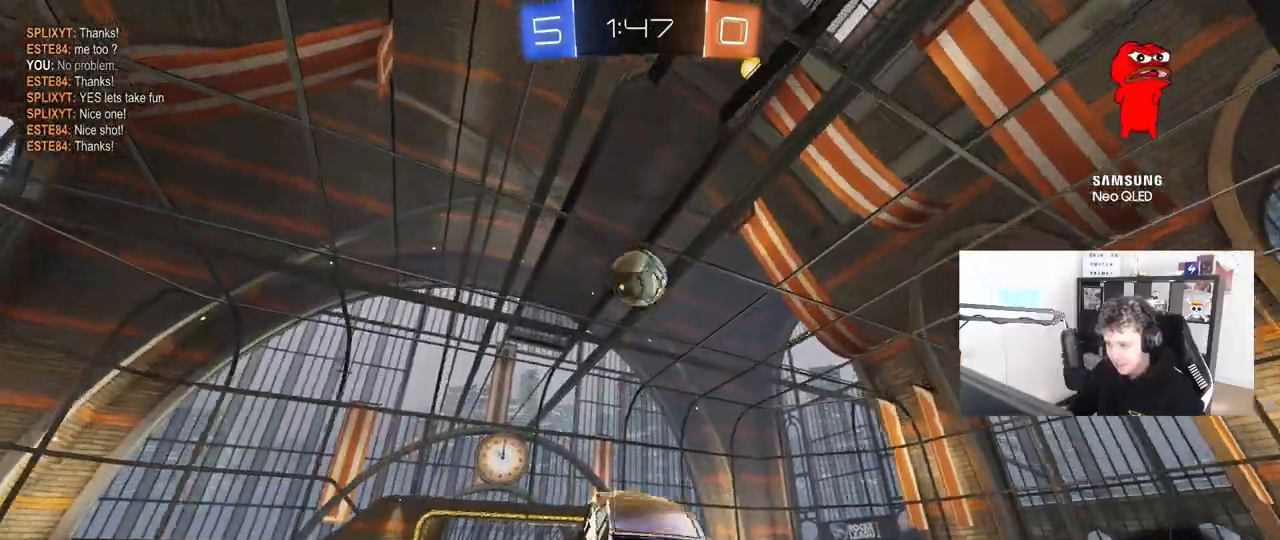
{"keys": ["d"], "mouse": [], "mouse_move": "still", "events": [[33, "d", "up"], [117, "mouse_left", "down"], [167, "a", "down"], [217, "w", "down"], [317, "a", "up"], [317, "d", "down"], [350, "w", "up"], [433, "mouse_left", "up"]]}
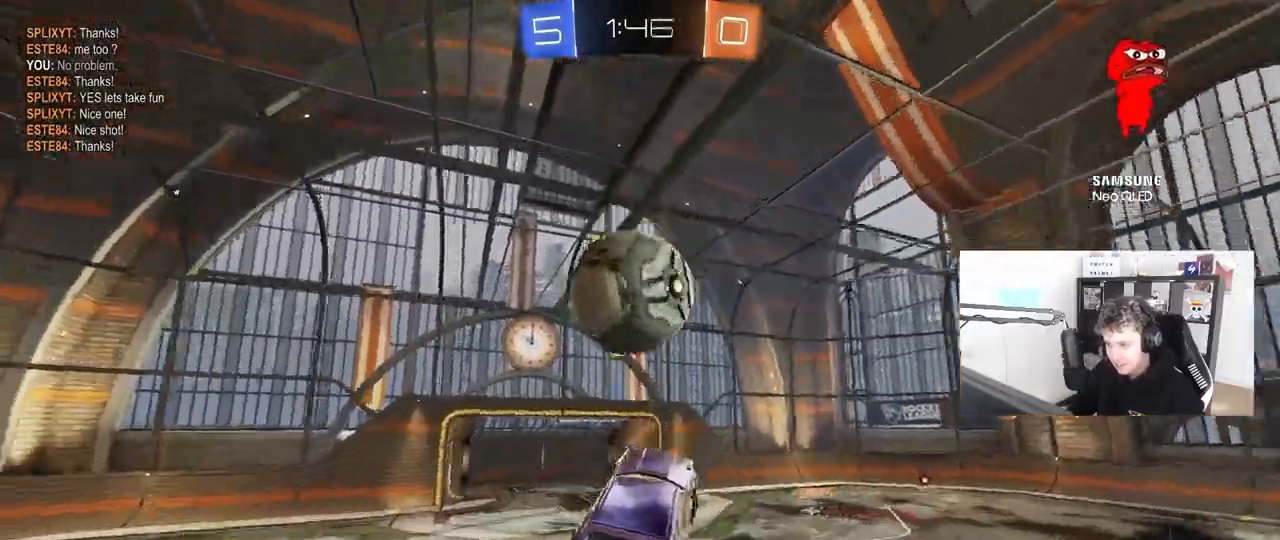
{"keys": [], "mouse": [], "mouse_move": "still", "events": [[50, "mouse_left", "down"], [50, "w", "down"], [83, "a", "down"], [83, "d", "up"], [367, "mouse_left", "up"], [417, "a", "up"], [417, "w", "up"]]}
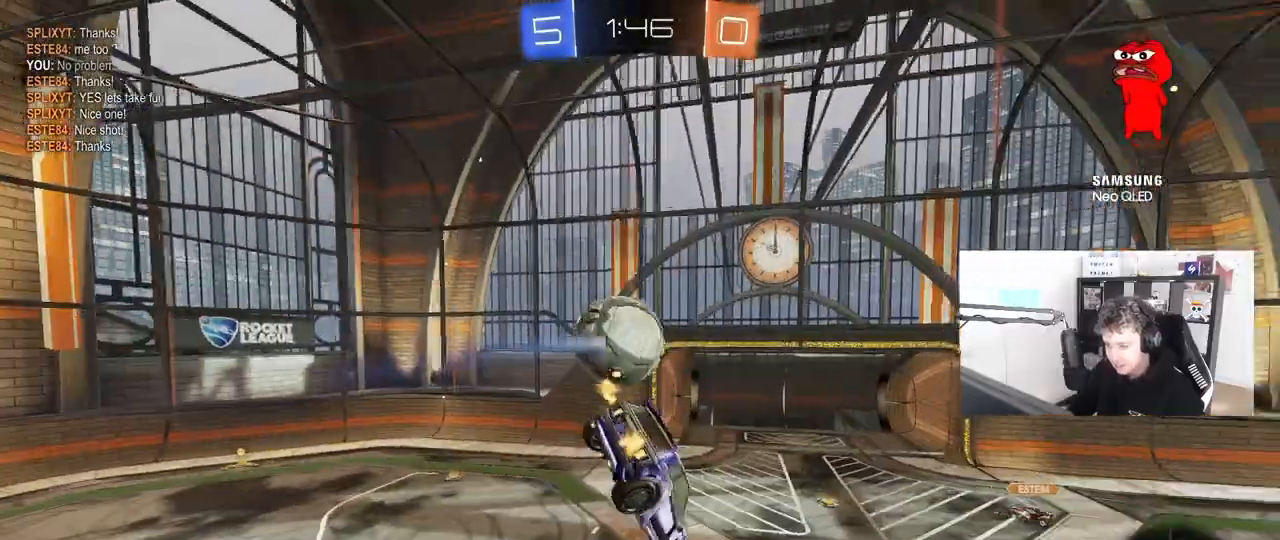
{"keys": [], "mouse": [], "mouse_move": "still", "events": [[50, "s", "down"], [100, "a", "down"], [250, "shift", "down"], [383, "s", "up"], [433, "a", "up"], [433, "shift", "up"]]}
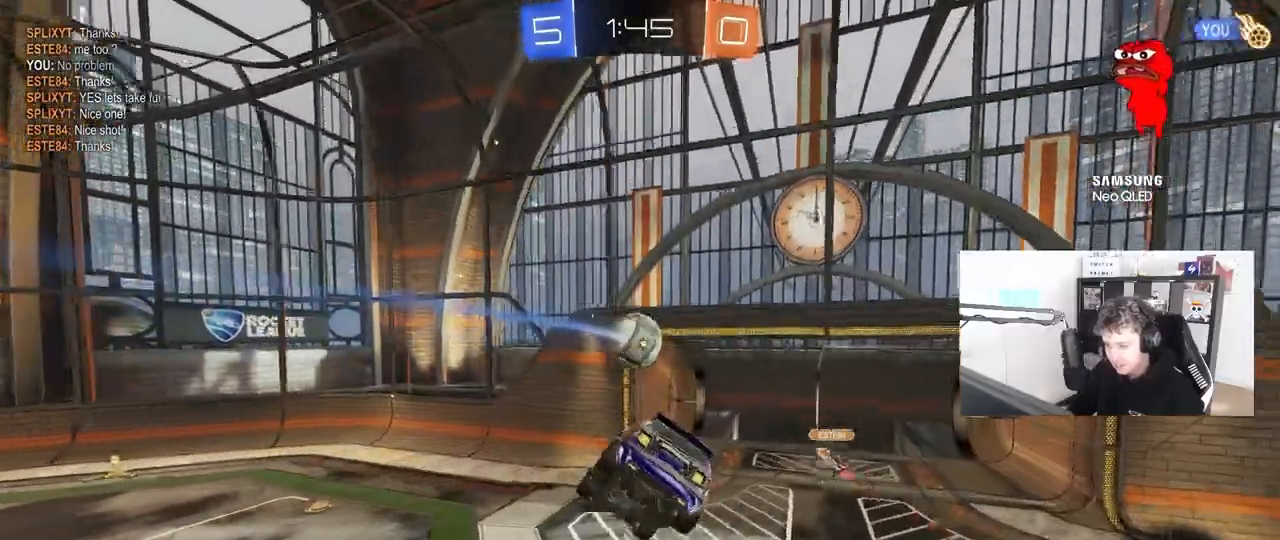
{"keys": ["d", "s"], "mouse": [], "mouse_move": "still", "events": [[117, "w", "down"], [217, "d", "down"], [217, "w", "up"], [450, "s", "down"]]}
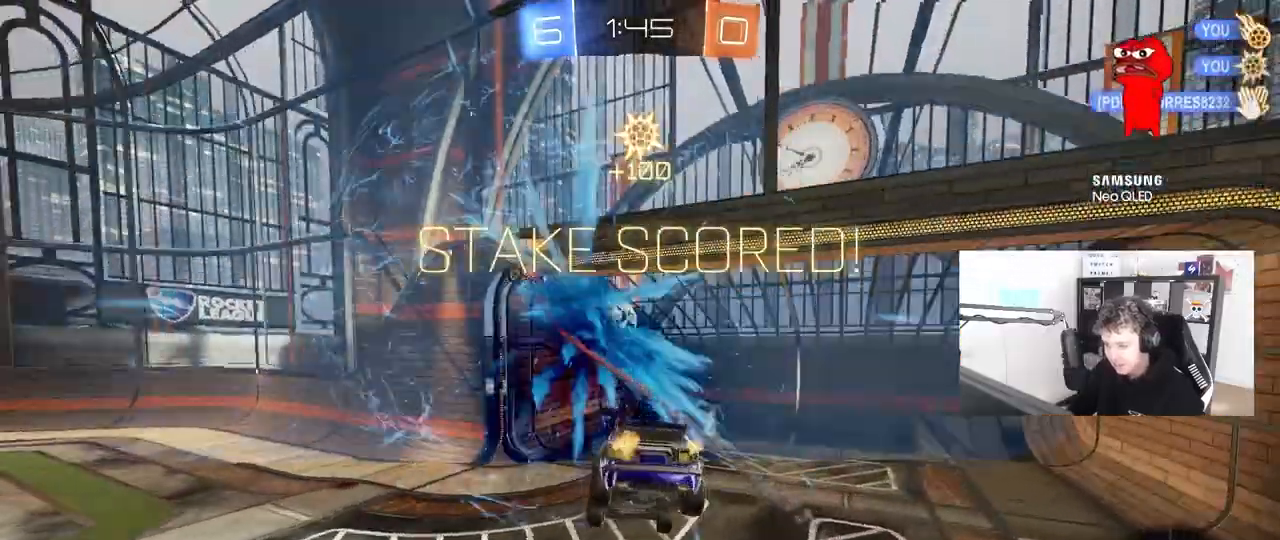
{"keys": ["a"], "mouse": [], "mouse_move": "still", "events": [[33, "d", "up"], [33, "s", "up"], [183, "space", "down"], [183, "tab", "down"], [317, "tab", "up"], [367, "space", "up"], [467, "a", "down"]]}
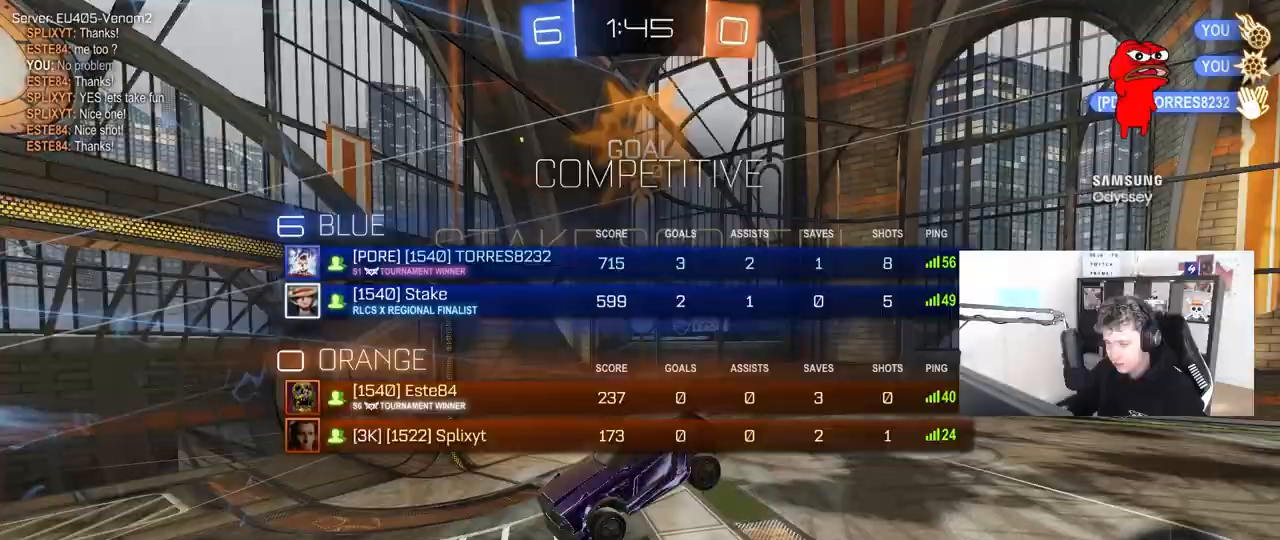
{"keys": ["a", "s", "shift"], "mouse": [], "mouse_move": "still", "events": [[50, "shift", "down"], [50, "w", "down"], [300, "w", "up"], [433, "s", "down"]]}
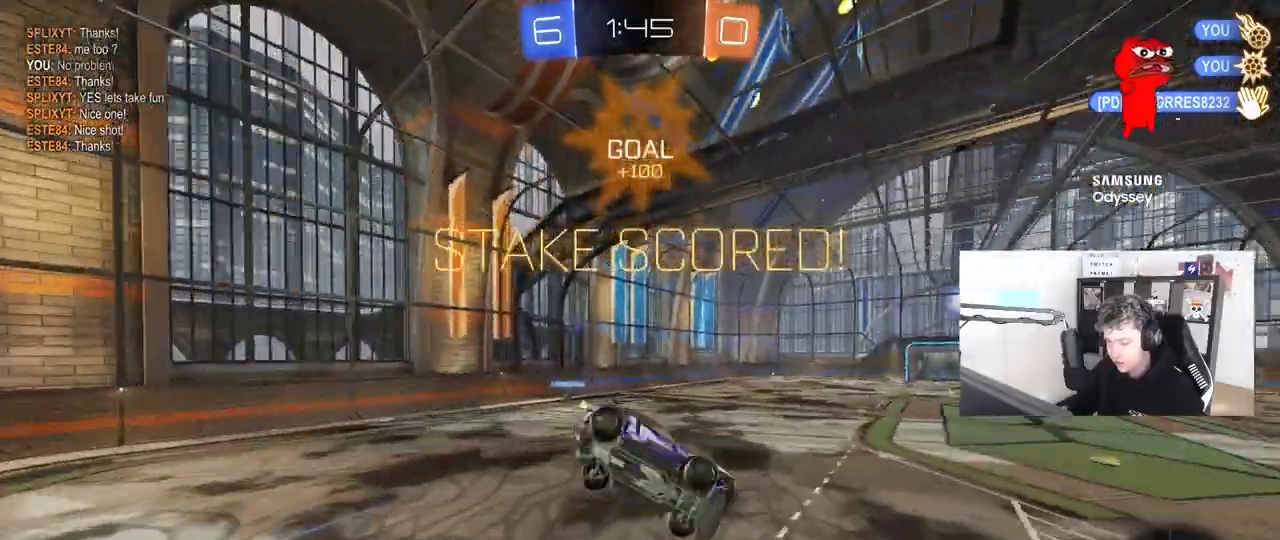
{"keys": ["d", "shift"], "mouse": [], "mouse_move": "still", "events": [[33, "shift", "up"], [83, "a", "up"], [83, "d", "down"], [117, "shift", "down"], [217, "s", "up"], [267, "shift", "up"], [317, "d", "up"], [500, "d", "down"], [500, "shift", "down"]]}
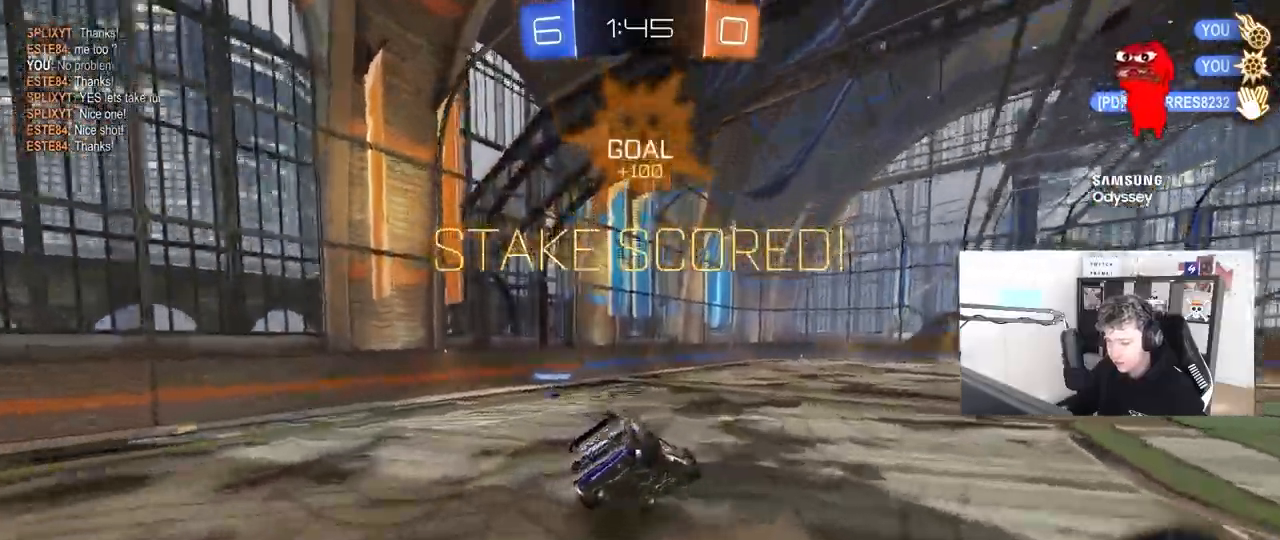
{"keys": ["w"], "mouse": [], "mouse_move": "still", "events": [[83, "d", "up"], [83, "s", "down"], [83, "shift", "up"], [133, "a", "down"], [133, "s", "up"], [183, "a", "up"], [333, "w", "down"]]}
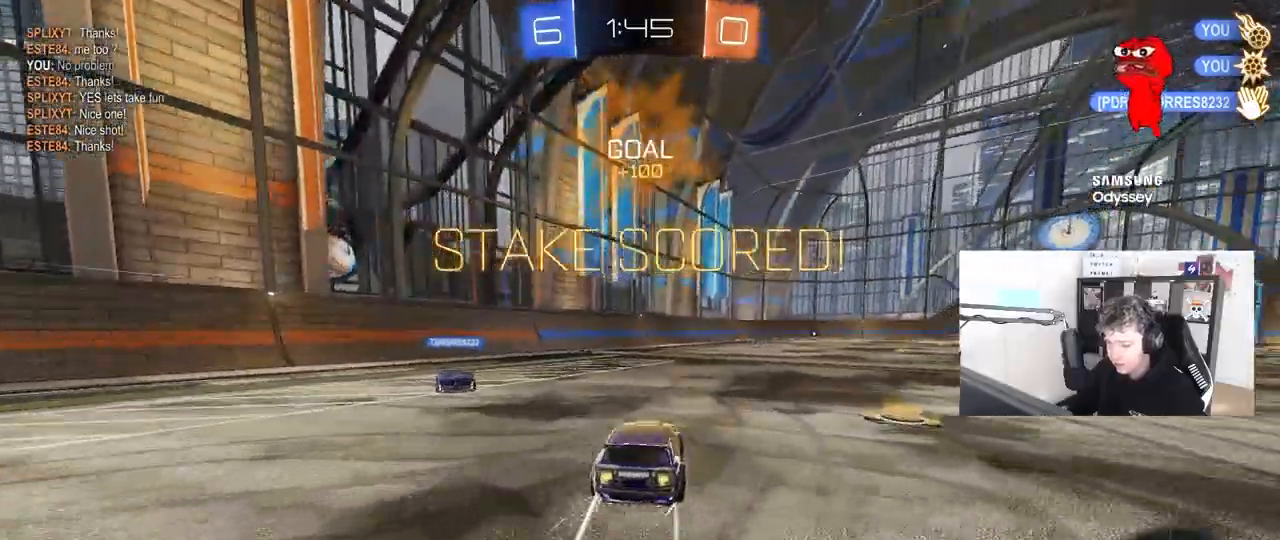
{"keys": ["d", "s", "shift"], "mouse": [], "mouse_move": "still", "events": [[17, "d", "down"], [17, "mouse_right", "down"], [100, "mouse_right", "up"], [100, "shift", "down"], [150, "mouse_right", "down"], [200, "s", "down"], [200, "w", "up"], [383, "mouse_right", "up"]]}
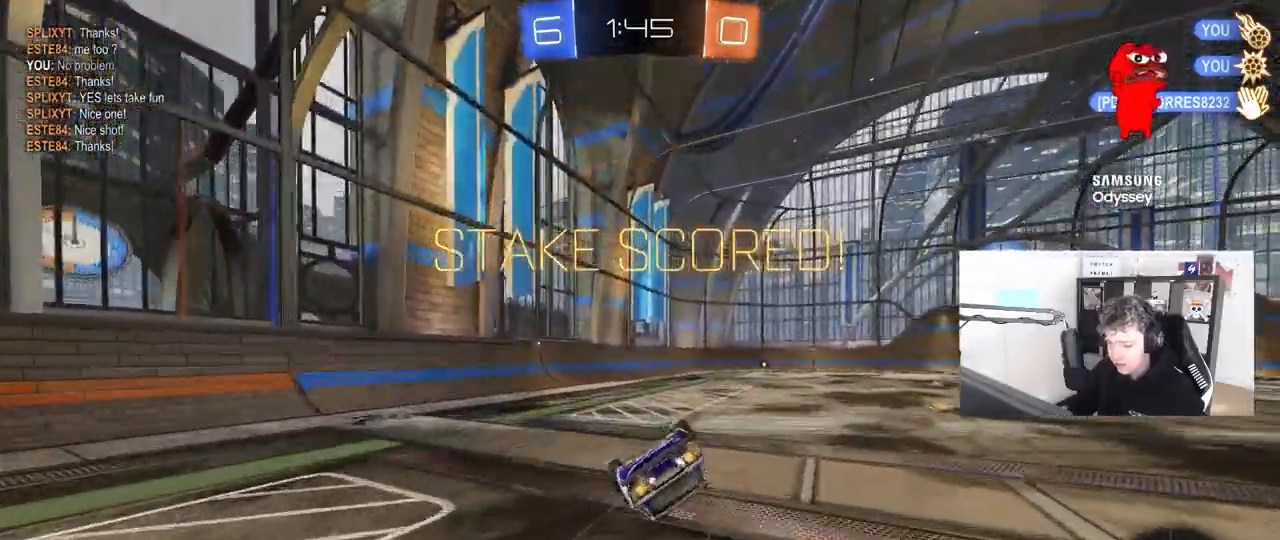
{"keys": [], "mouse": [], "mouse_move": "still", "events": [[67, "s", "up"], [217, "s", "down"], [350, "s", "up"], [450, "d", "up"], [450, "shift", "up"]]}
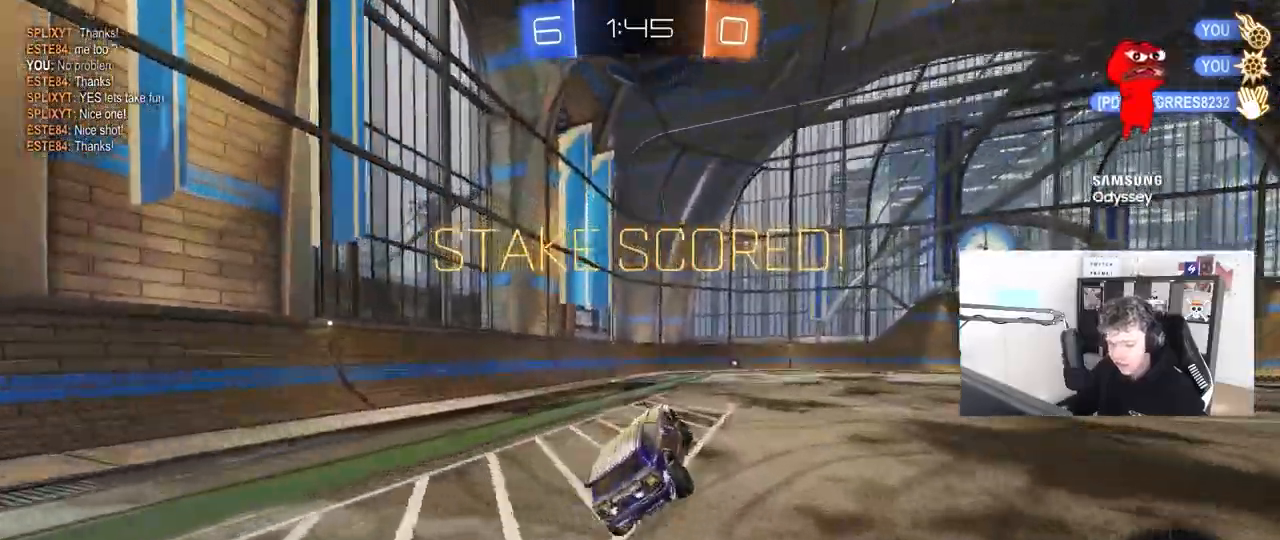
{"keys": ["w"], "mouse": ["right"], "mouse_move": "still", "events": [[133, "w", "down"], [233, "d", "down"], [367, "d", "up"], [417, "mouse_right", "down"]]}